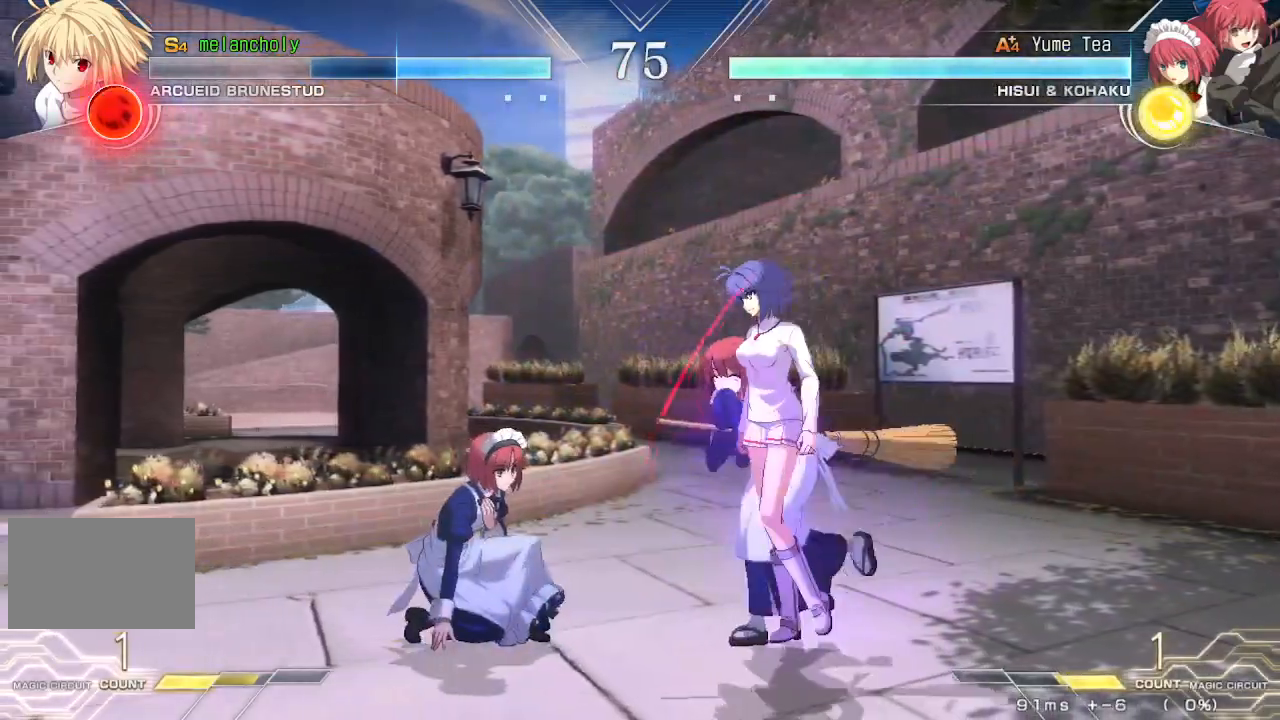
Gameplay with a controller (arcade stick); each line is a JSON object with the inputs held at the frame after it. "events" lists button and stick changes between this image and that frame as [ms after this image, input, new state], when the widget could be followed in between. Not read: L3 R3 other_buttons.
{"buttons": ["DPAD_DOWN"], "events": [[150, "CROSS", "down"], [150, "SQUARE", "down"], [167, "DPAD_DOWN", "down"], [167, "DPAD_LEFT", "up"], [267, "CROSS", "up"], [267, "SQUARE", "up"]]}
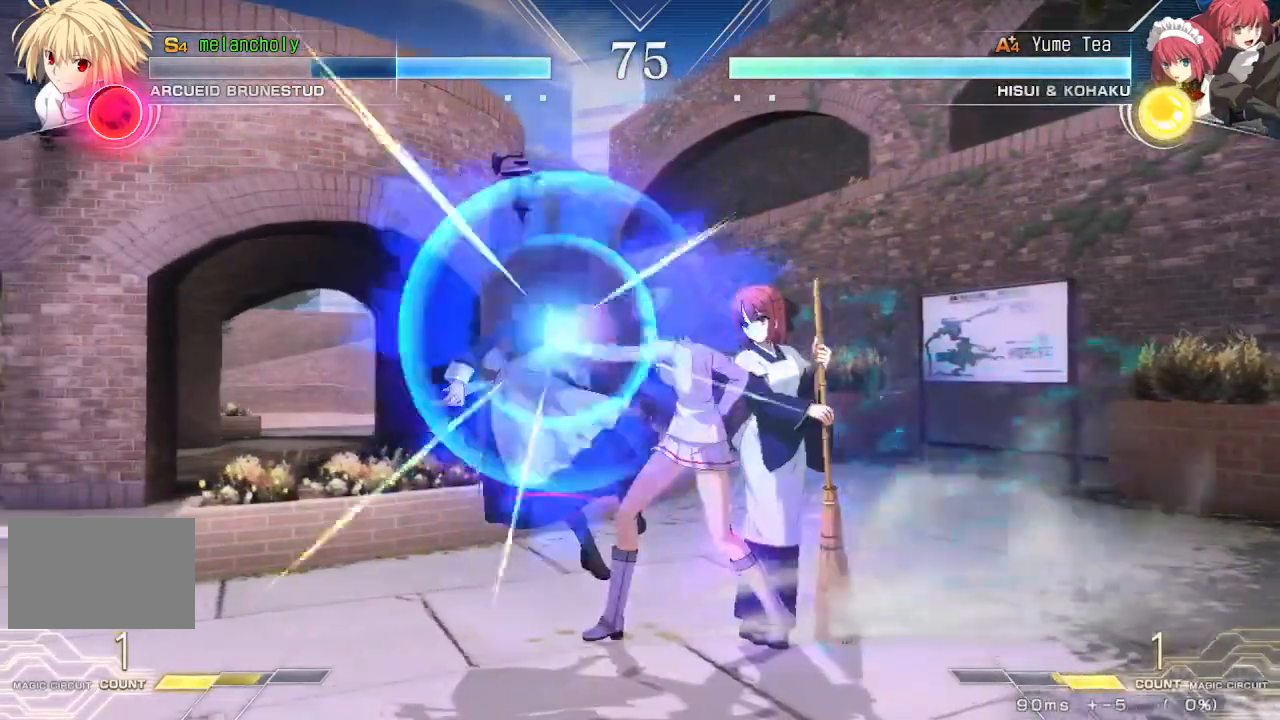
{"buttons": ["DPAD_DOWN"], "events": []}
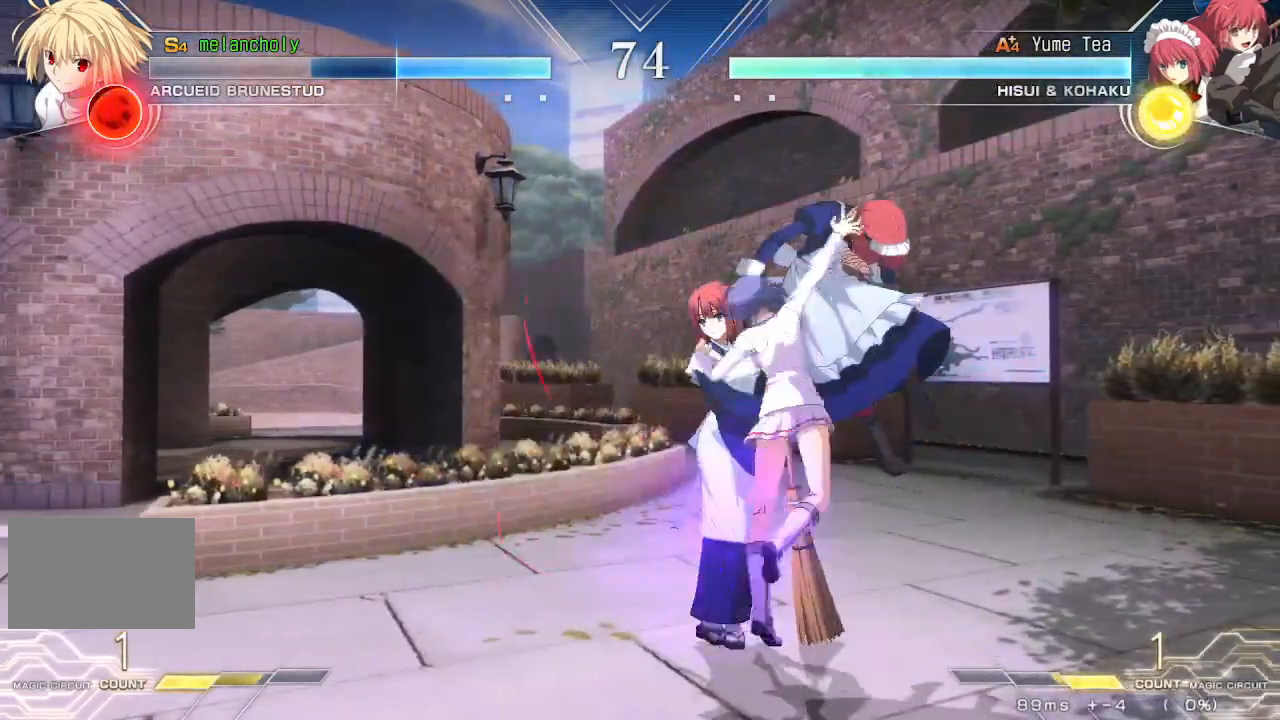
{"buttons": ["DPAD_LEFT"], "events": [[233, "DPAD_LEFT", "down"], [317, "DPAD_DOWN", "up"]]}
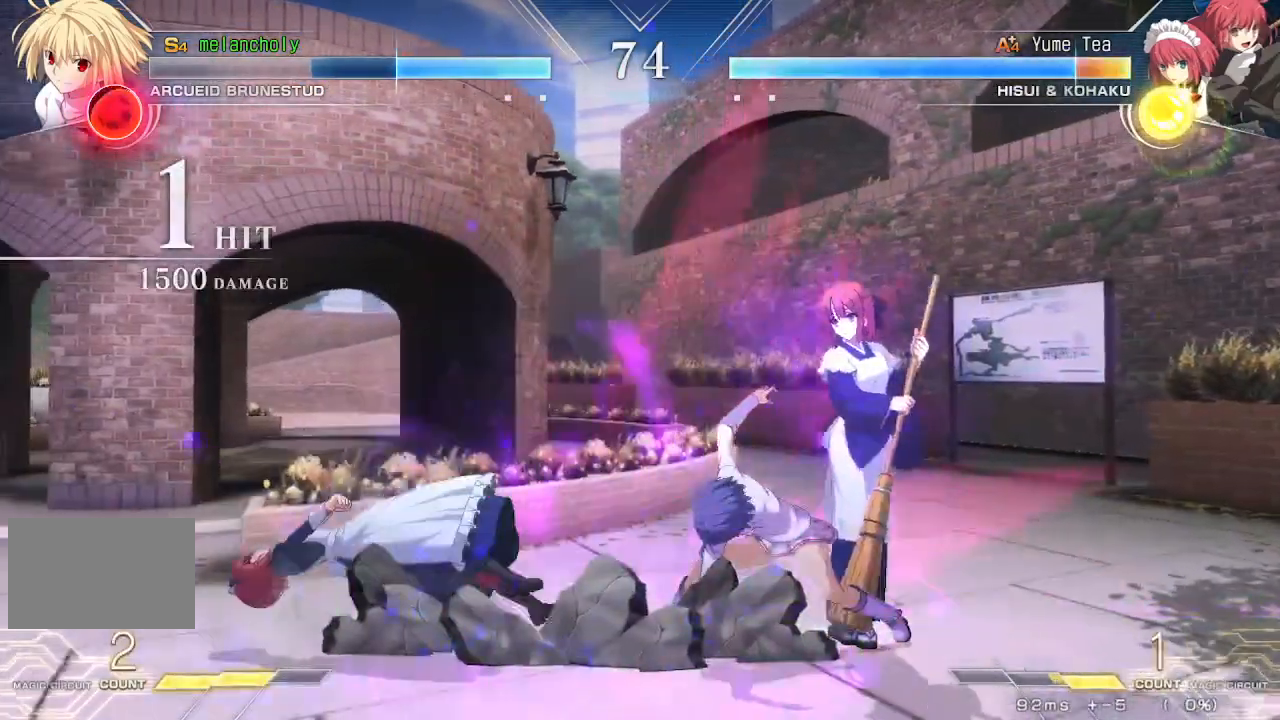
{"buttons": [], "events": [[500, "DPAD_LEFT", "up"]]}
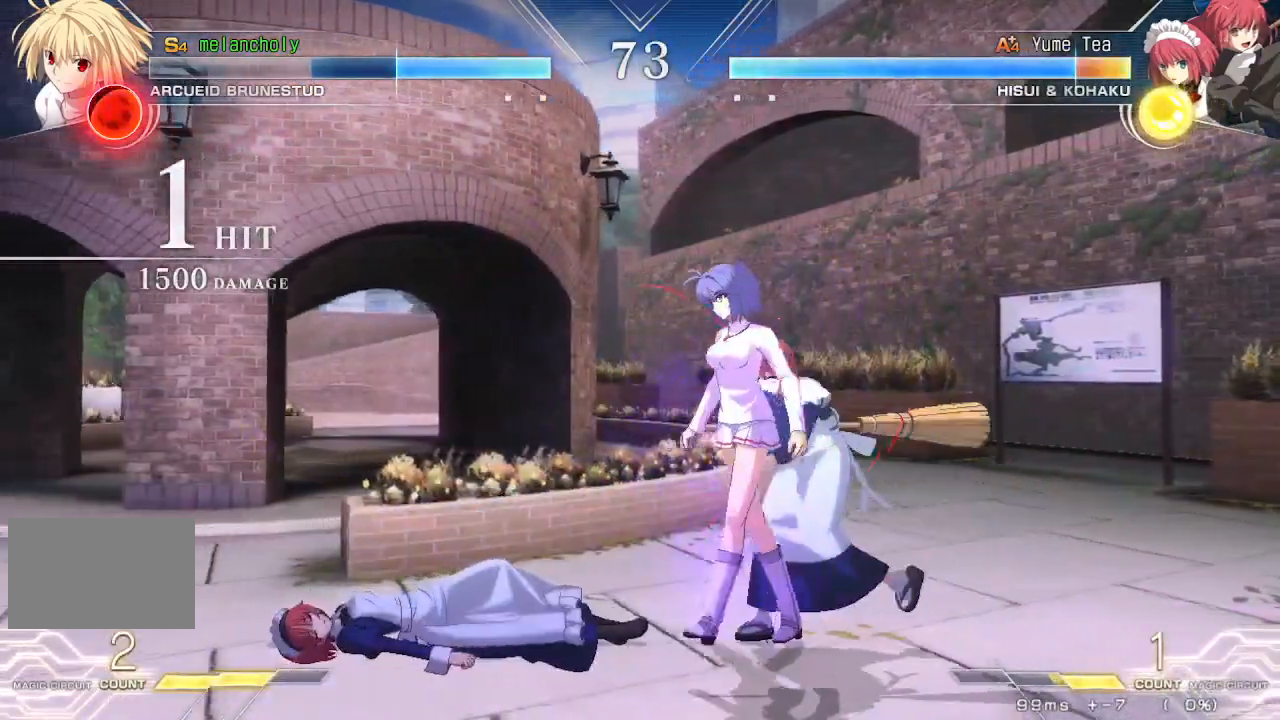
{"buttons": ["DPAD_DOWN"], "events": [[300, "DPAD_DOWN", "down"], [367, "TRIANGLE", "down"], [500, "TRIANGLE", "up"]]}
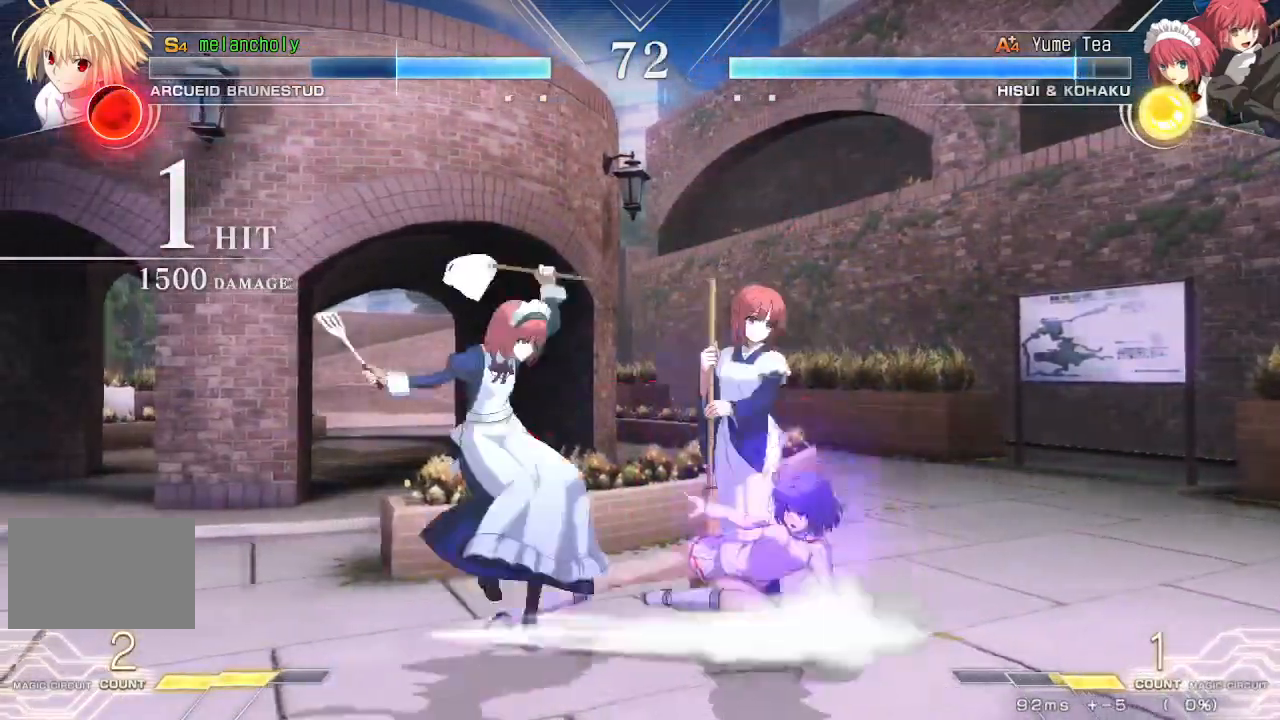
{"buttons": [], "events": [[100, "DPAD_LEFT", "down"], [133, "SQUARE", "down"], [183, "DPAD_DOWN", "up"], [283, "SQUARE", "up"], [450, "DPAD_LEFT", "up"]]}
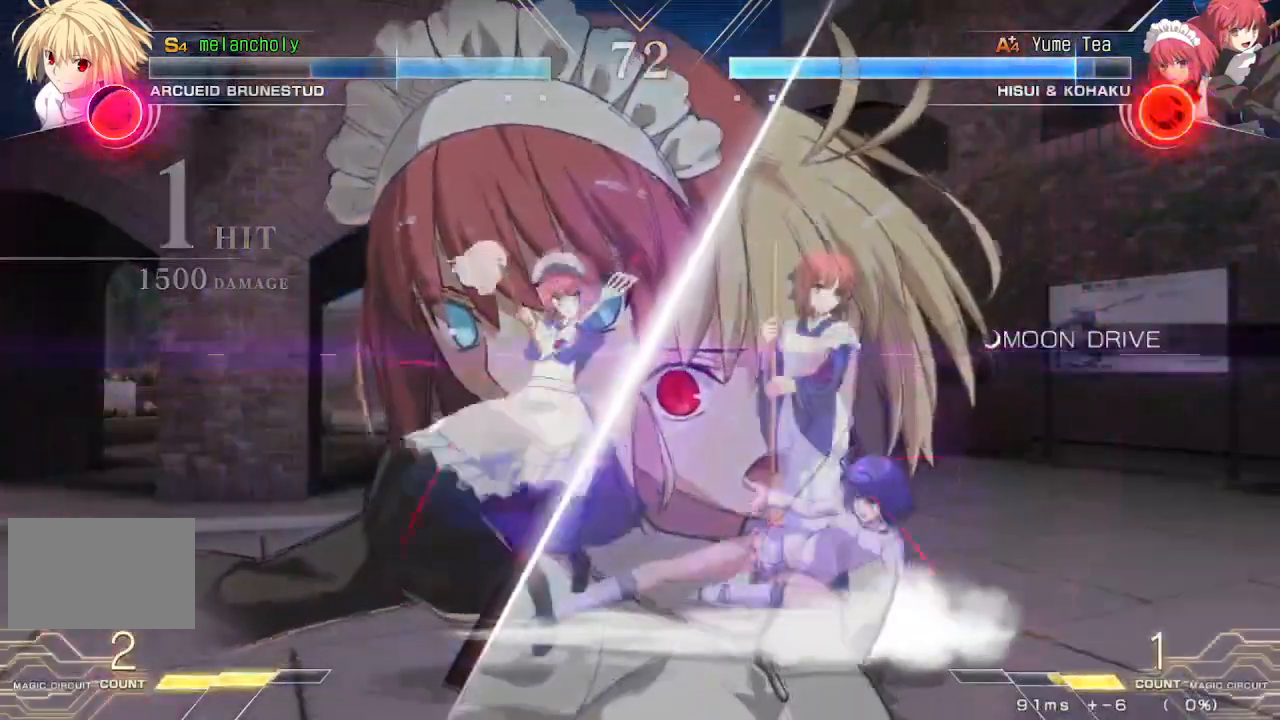
{"buttons": ["TRIANGLE", "R1", "DPAD_DOWN"], "events": [[267, "DPAD_DOWN", "down"], [333, "R1", "down"], [333, "TRIANGLE", "down"], [400, "TRIANGLE", "up"], [417, "R1", "up"], [483, "R1", "down"], [483, "TRIANGLE", "down"]]}
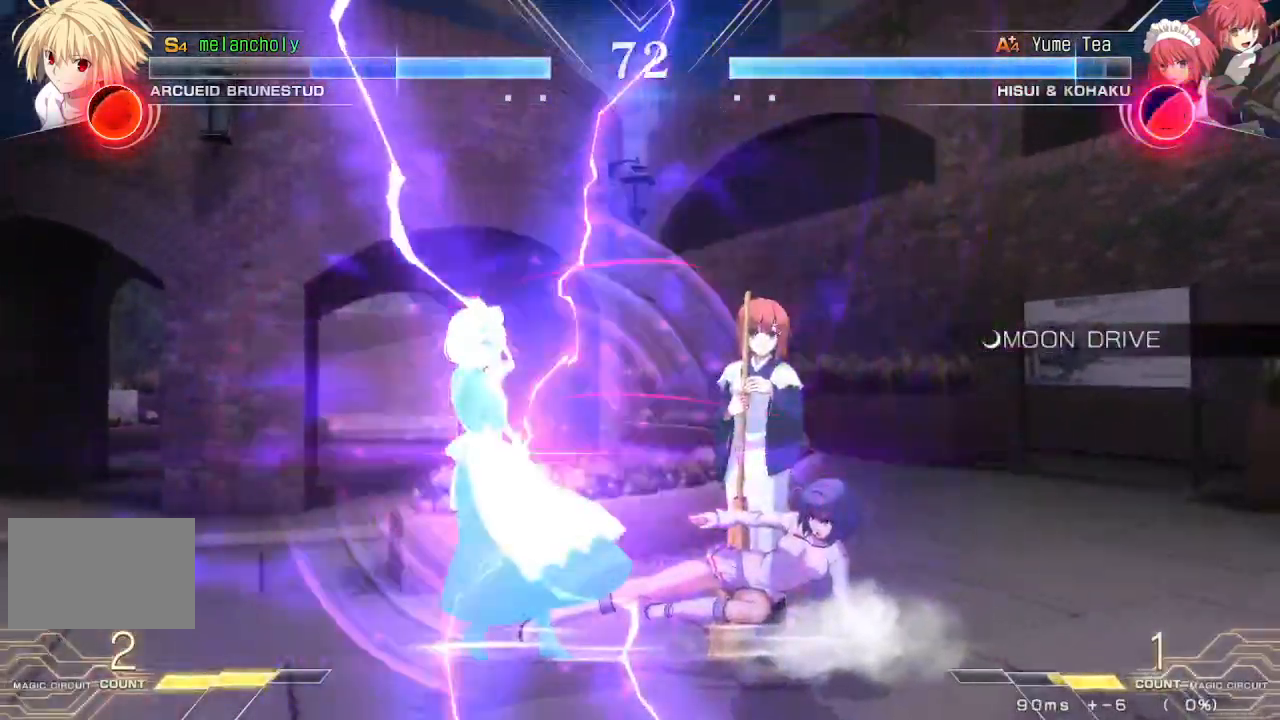
{"buttons": ["DPAD_DOWN"], "events": [[17, "TRIANGLE", "up"], [33, "R1", "up"], [117, "TRIANGLE", "down"], [150, "TRIANGLE", "up"], [183, "DPAD_DOWN", "up"], [250, "DPAD_DOWN", "down"], [317, "DPAD_DOWN", "up"], [317, "R1", "down"], [350, "DPAD_DOWN", "down"], [367, "R1", "up"], [433, "DPAD_DOWN", "up"], [467, "DPAD_DOWN", "down"]]}
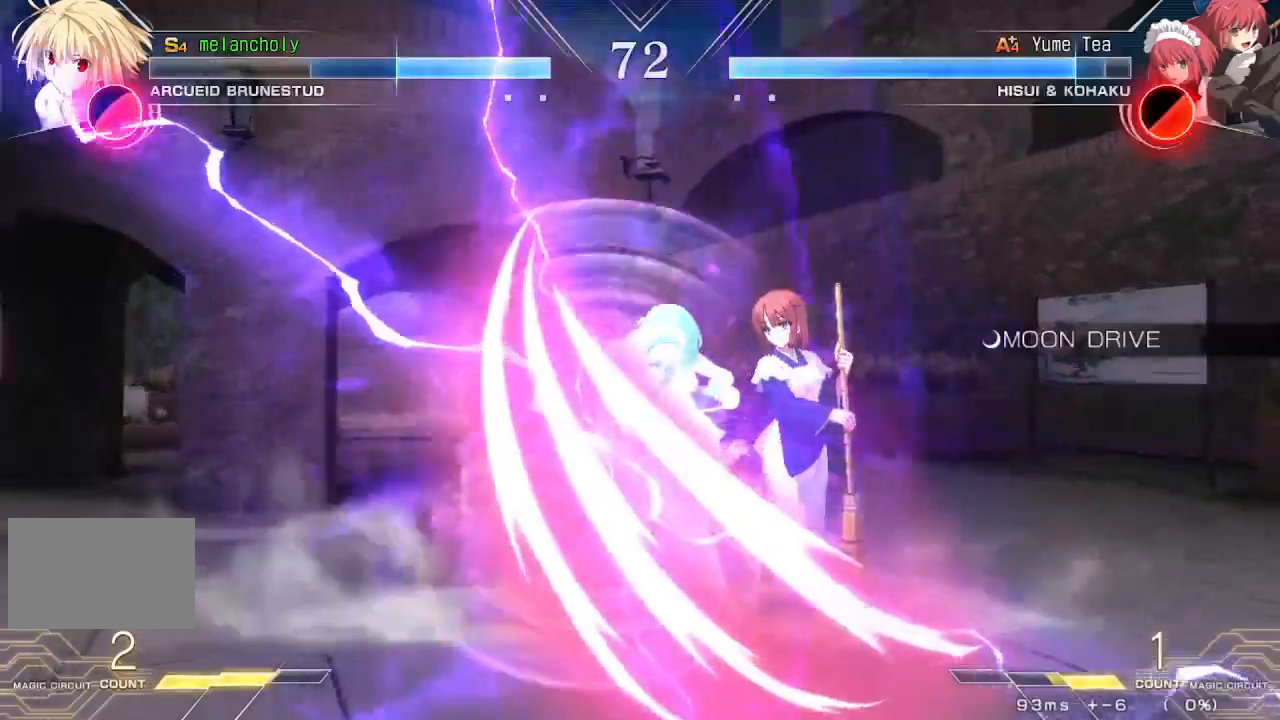
{"buttons": ["DPAD_DOWN"], "events": [[50, "DPAD_DOWN", "up"], [67, "DPAD_DOWN", "down"], [167, "DPAD_DOWN", "up"], [200, "DPAD_DOWN", "down"], [350, "DPAD_DOWN", "up"], [367, "DPAD_DOWN", "down"], [417, "R1", "down"], [467, "DPAD_DOWN", "up"], [467, "R1", "up"], [500, "DPAD_DOWN", "down"]]}
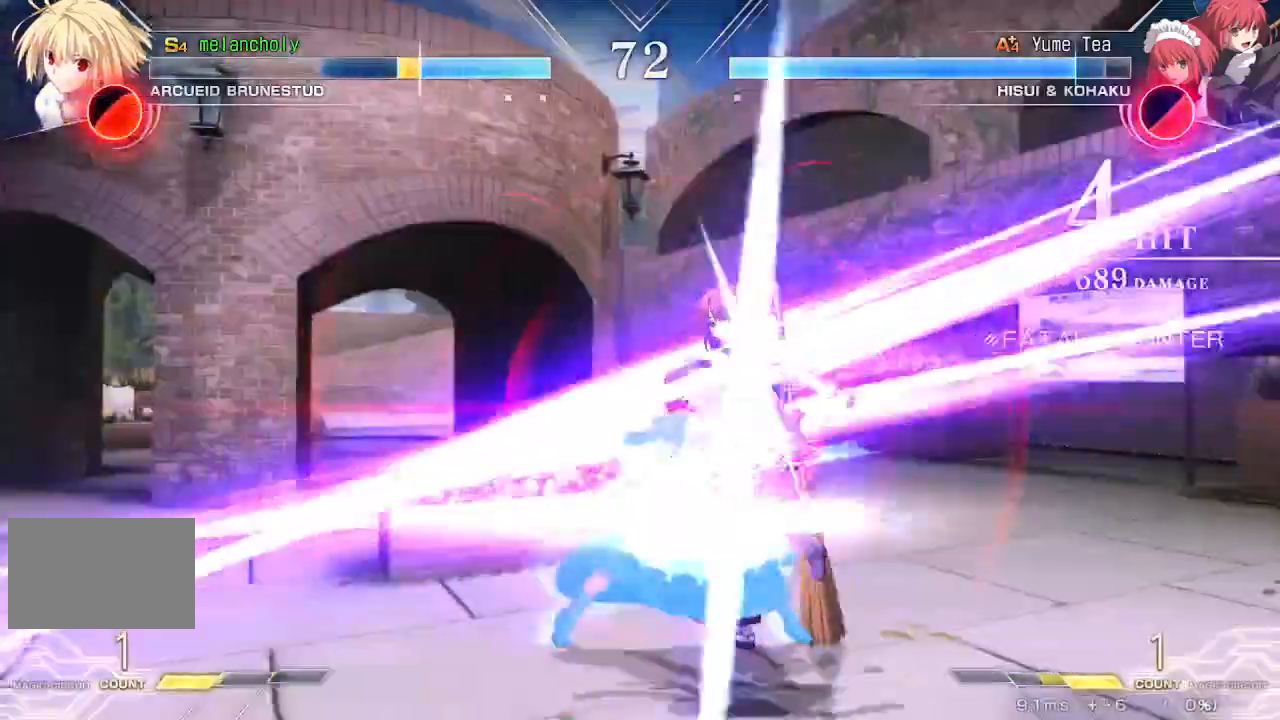
{"buttons": ["SQUARE", "TRIANGLE", "DPAD_RIGHT"], "events": [[33, "R1", "down"], [83, "DPAD_DOWN", "up"], [83, "R1", "up"], [117, "DPAD_DOWN", "down"], [167, "R1", "down"], [217, "R1", "up"], [250, "DPAD_RIGHT", "down"], [267, "DPAD_DOWN", "up"], [283, "SQUARE", "down"], [317, "TRIANGLE", "down"]]}
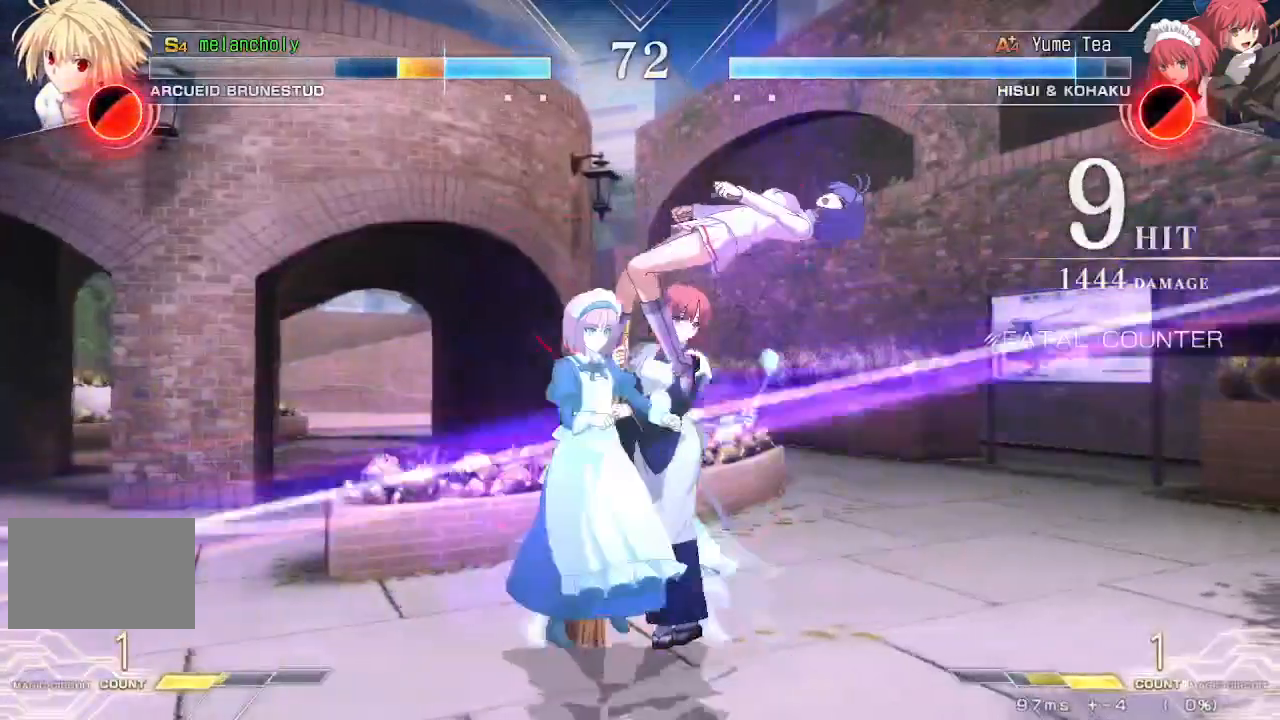
{"buttons": ["SQUARE", "TRIANGLE", "DPAD_RIGHT"], "events": []}
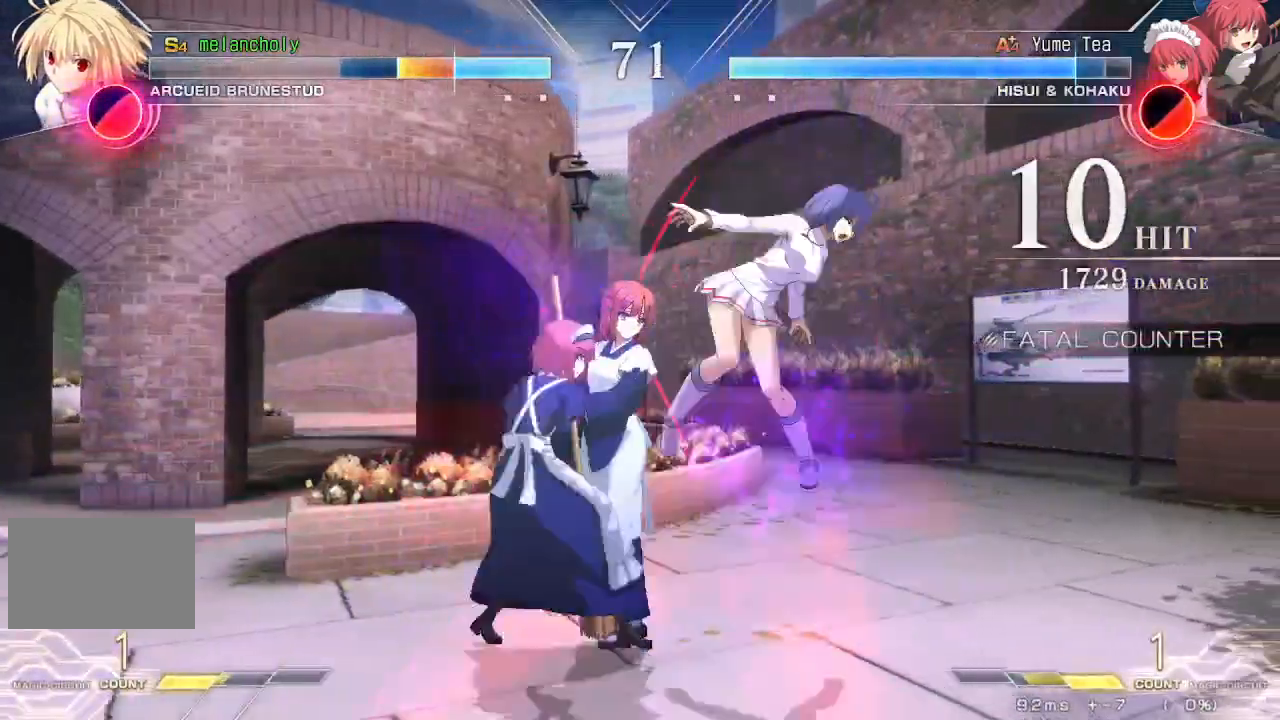
{"buttons": ["SQUARE", "TRIANGLE", "DPAD_RIGHT"], "events": []}
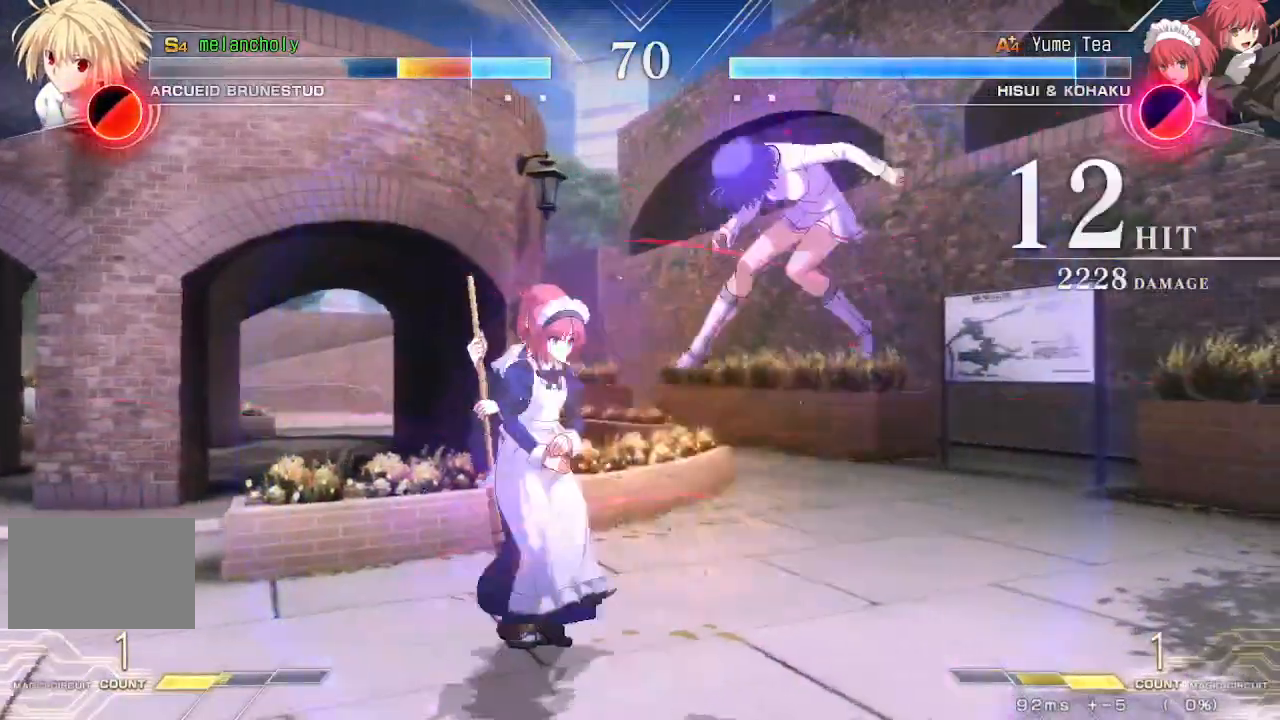
{"buttons": ["SQUARE", "TRIANGLE", "DPAD_RIGHT"], "events": []}
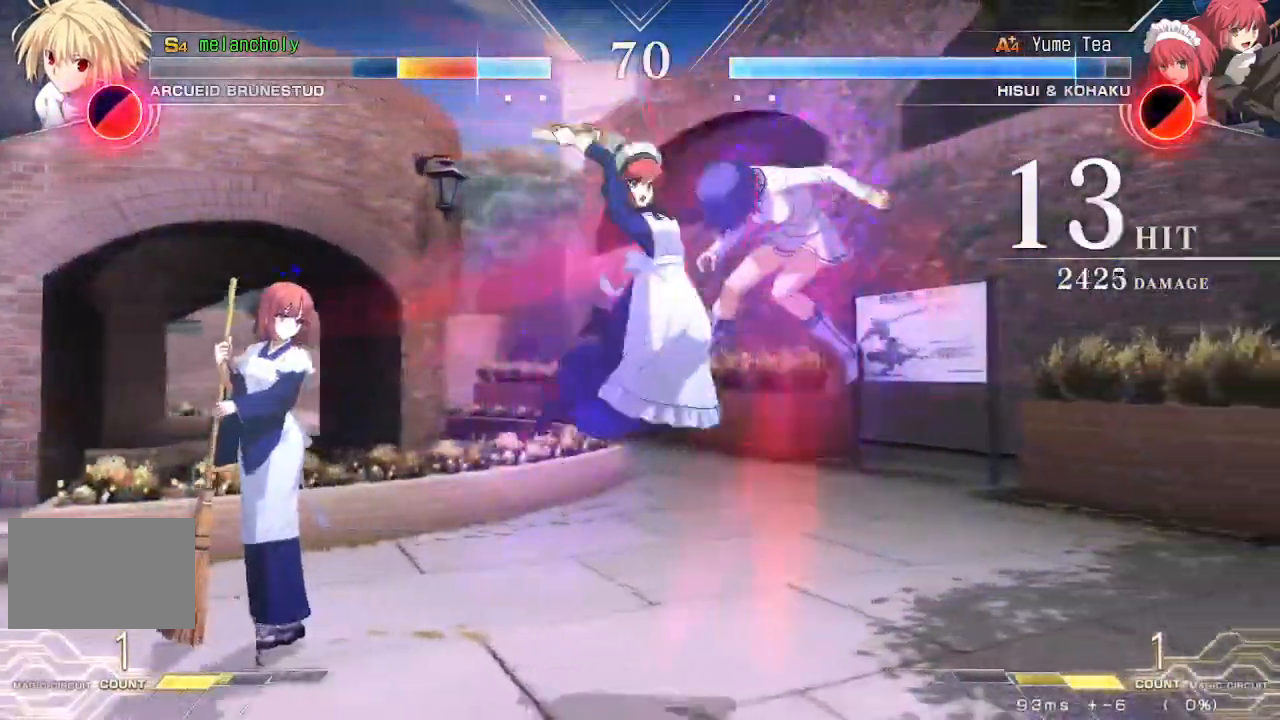
{"buttons": ["SQUARE", "TRIANGLE", "DPAD_RIGHT"], "events": []}
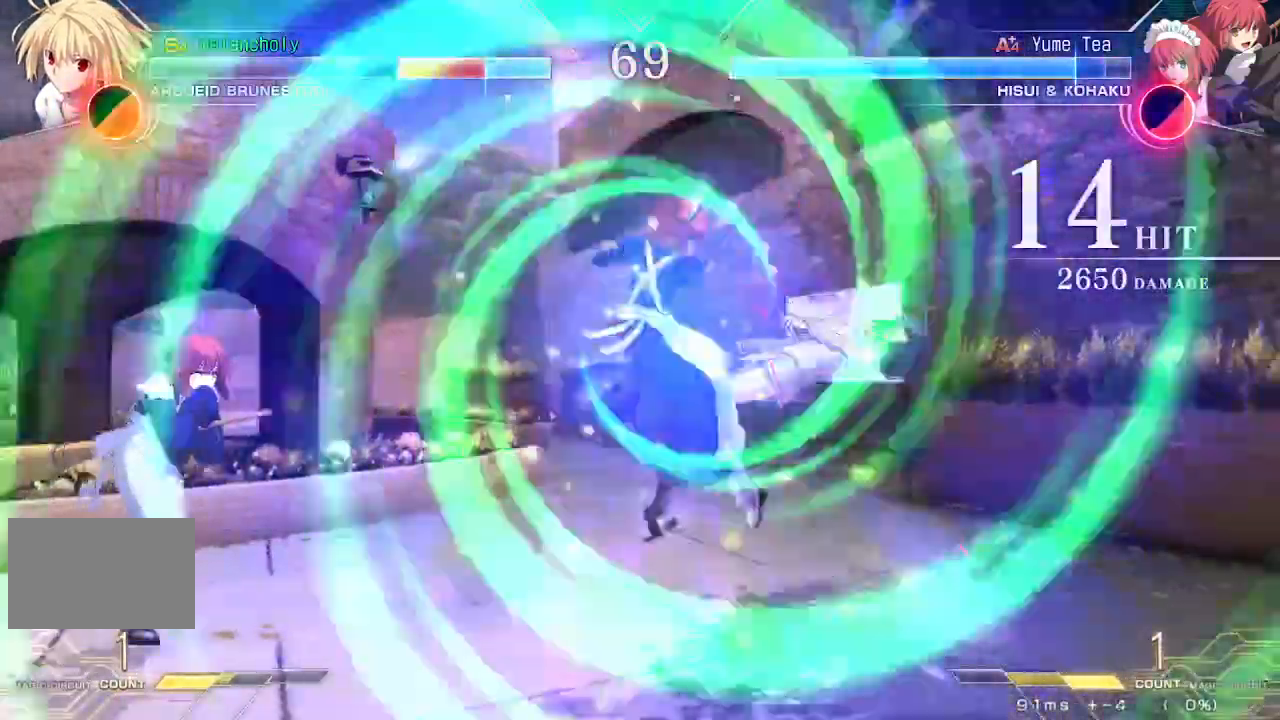
{"buttons": ["SQUARE", "TRIANGLE", "DPAD_RIGHT"], "events": []}
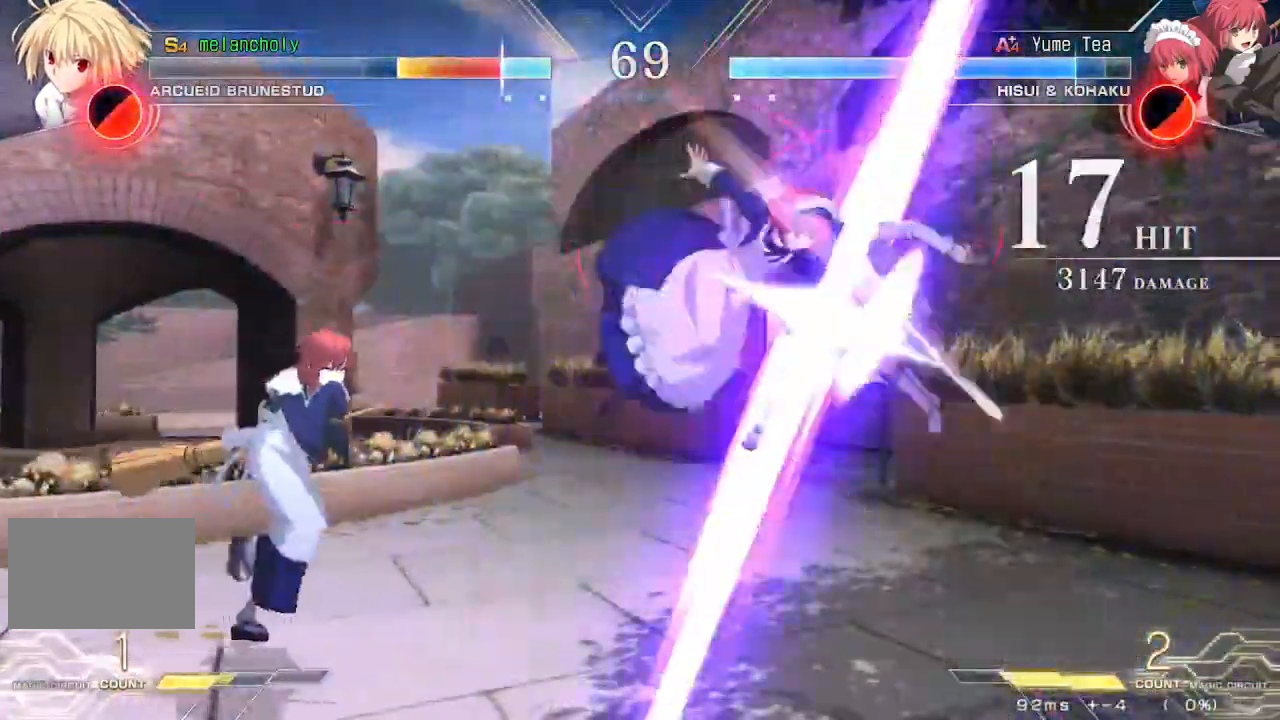
{"buttons": ["SQUARE", "TRIANGLE", "DPAD_LEFT"], "events": [[233, "DPAD_RIGHT", "up"], [267, "DPAD_LEFT", "down"]]}
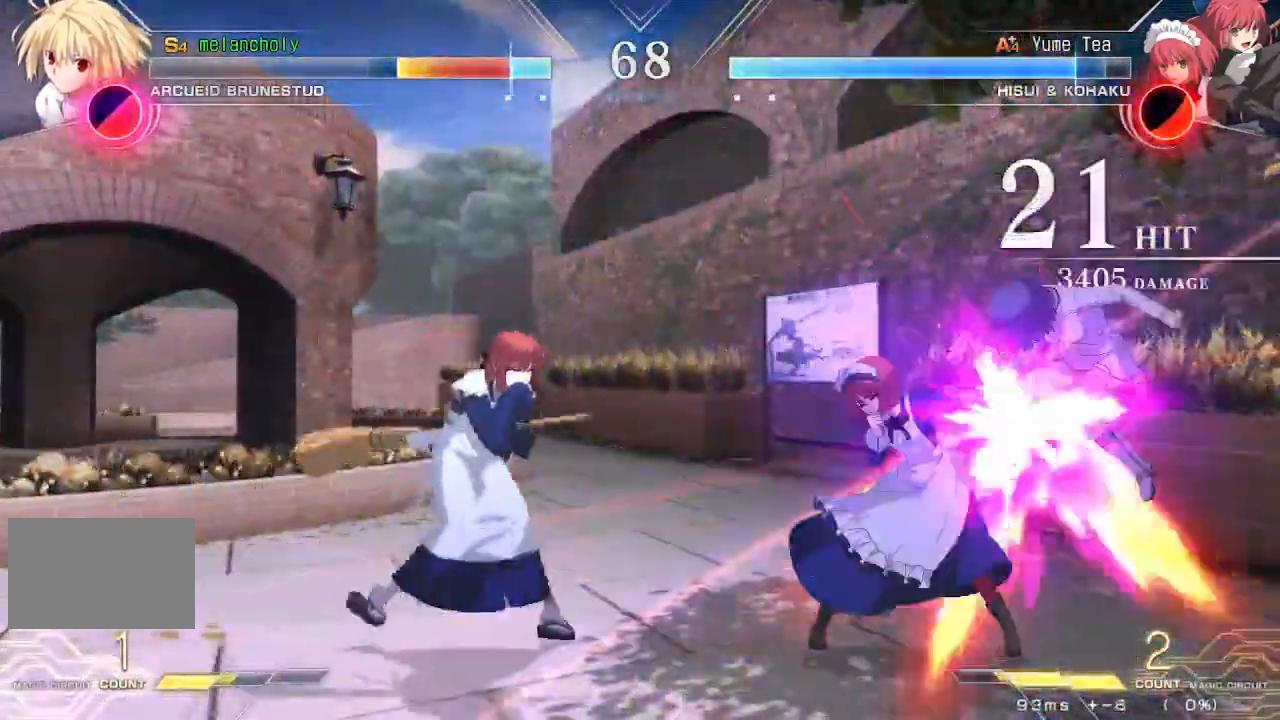
{"buttons": ["SQUARE", "TRIANGLE", "DPAD_LEFT"], "events": []}
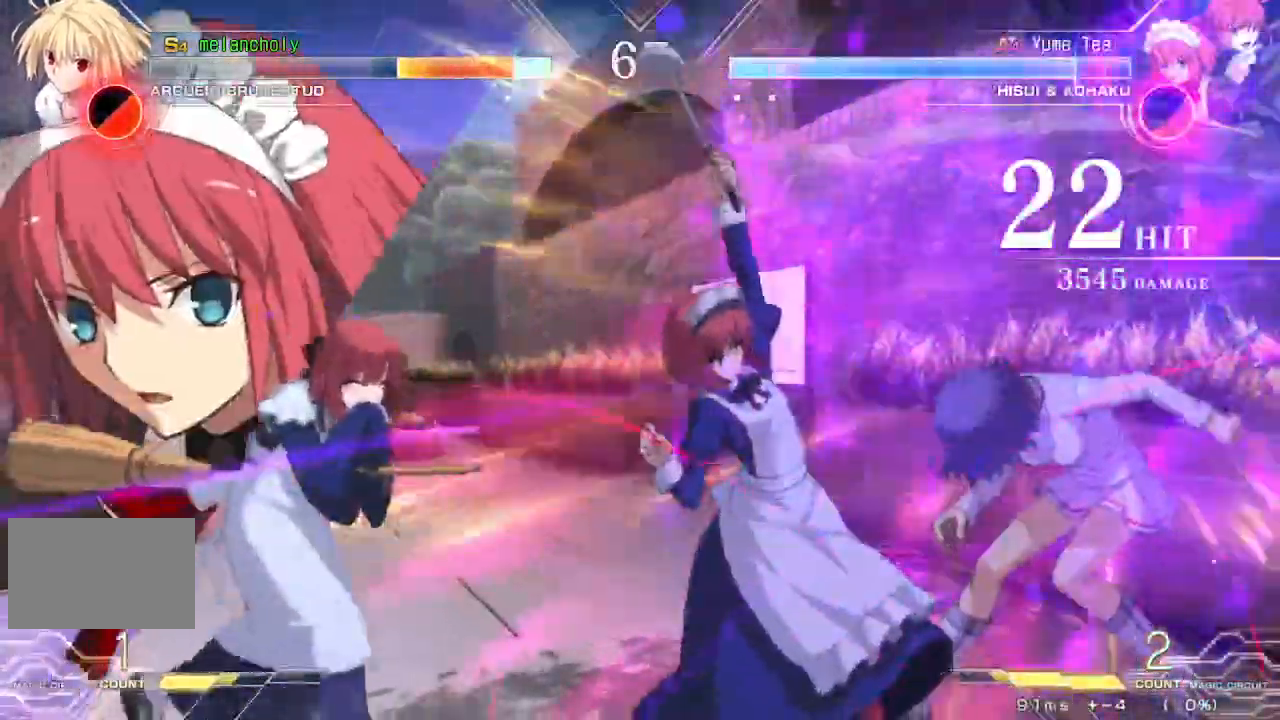
{"buttons": ["SQUARE", "TRIANGLE", "DPAD_LEFT"], "events": []}
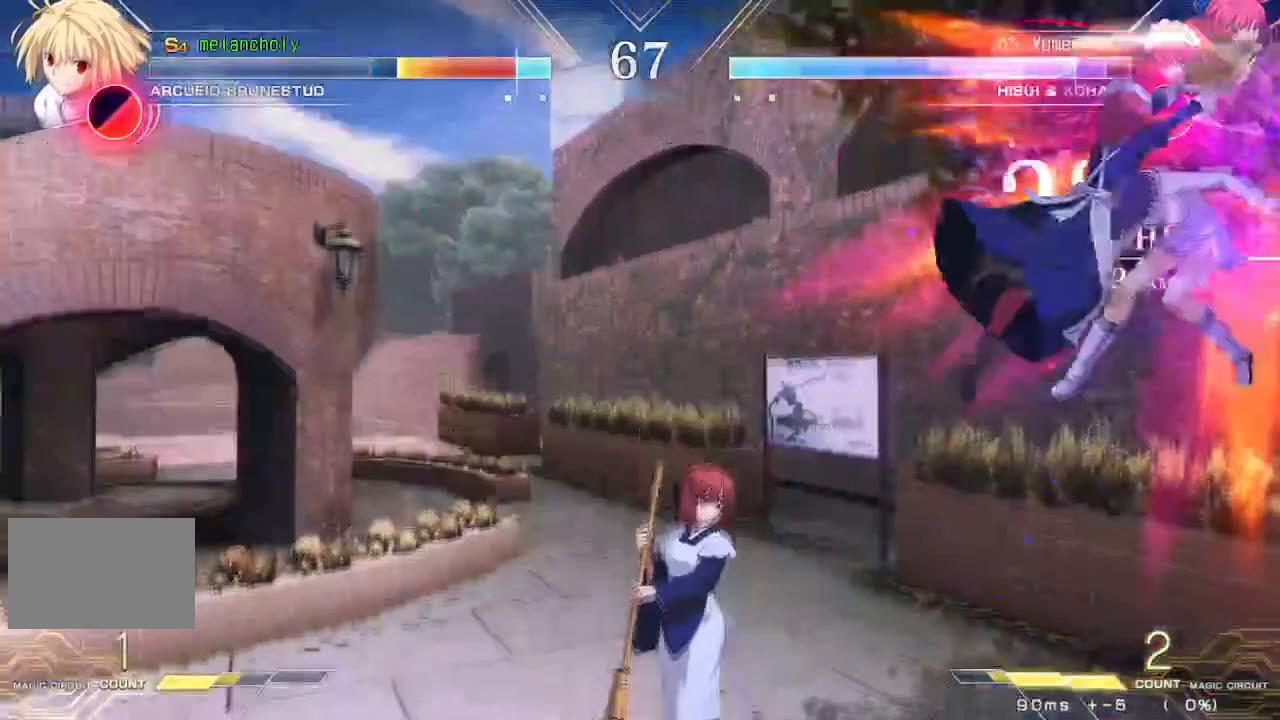
{"buttons": ["SQUARE", "TRIANGLE", "DPAD_LEFT"], "events": []}